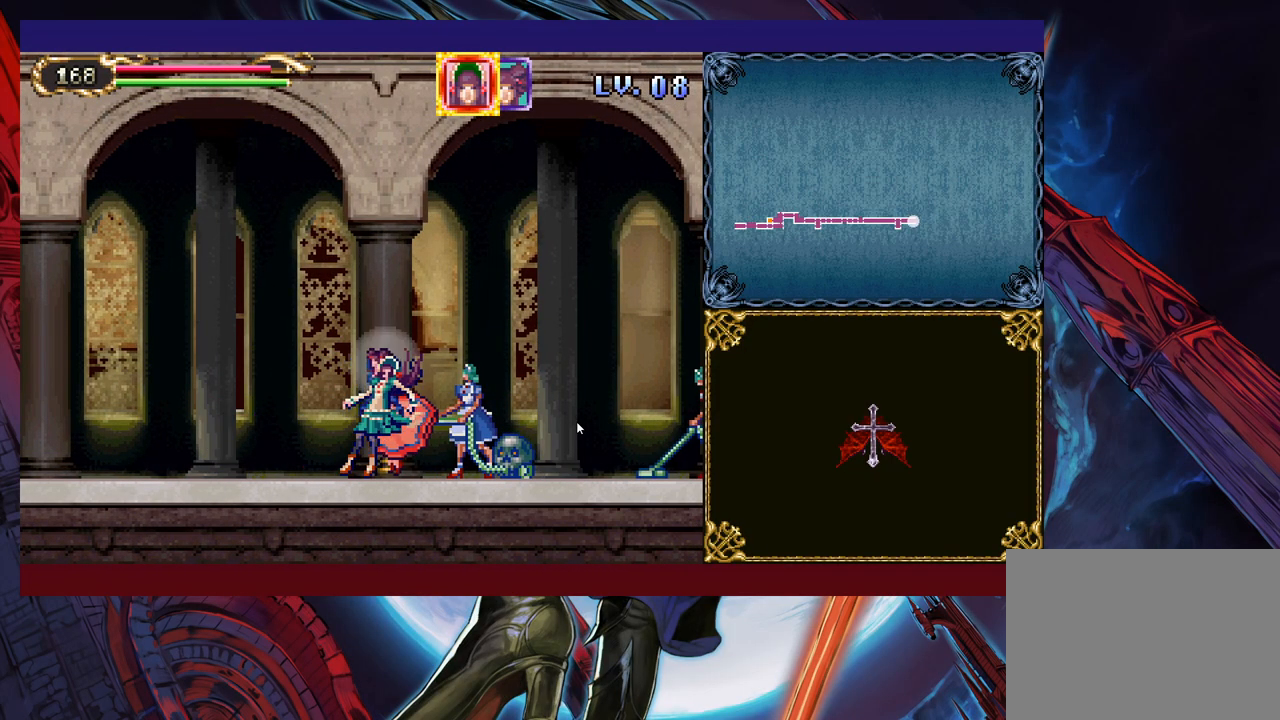
Gameplay with a controller (Xbox layout); each line is a JSON object with the inputs held at the frame after it. "events" lists button and stick changes between this image and that frame as [ms after this image, input, new state], when the widget could be followed in between. Not read: L2 R2.
{"buttons": [], "left_stick": "left", "right_stick": "center", "events": [[83, "left_stick", "down-right"], [167, "left_stick", "left"], [233, "left_stick", "down-right"], [317, "left_stick", "down-left"], [383, "left_stick", "down-right"], [467, "left_stick", "left"]]}
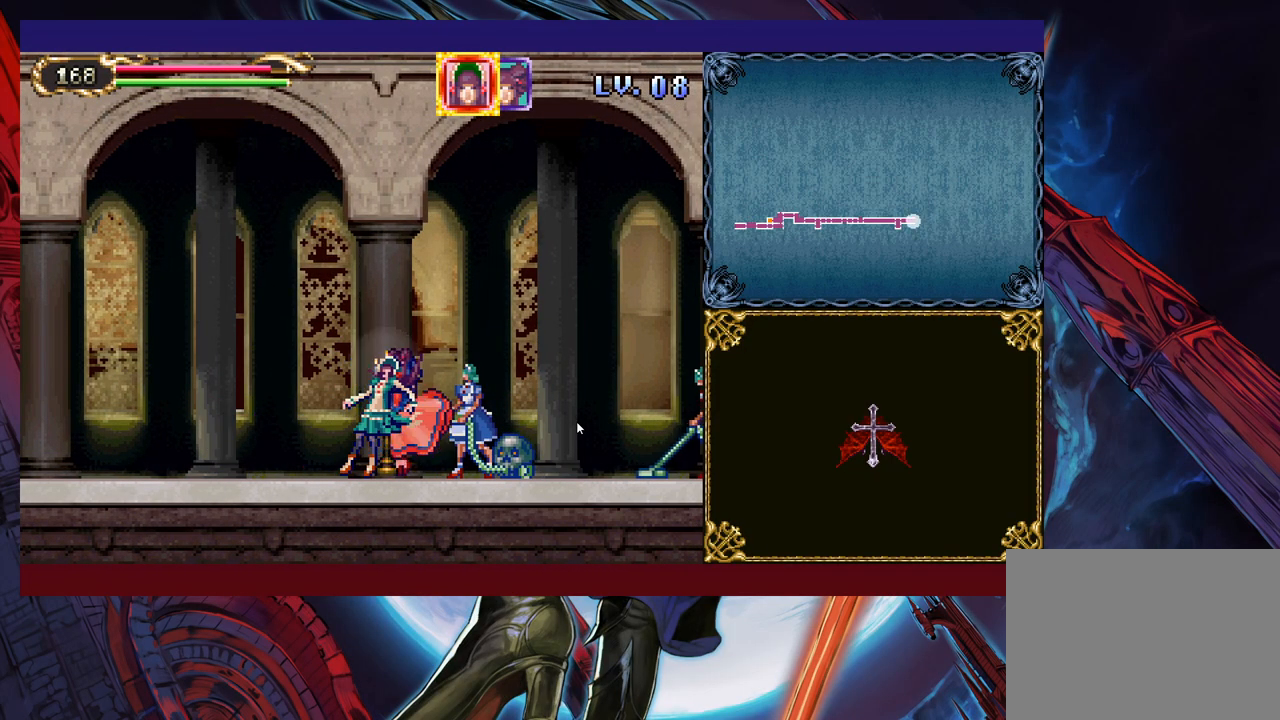
{"buttons": [], "left_stick": "left", "right_stick": "center", "events": [[17, "left_stick", "center"], [83, "left_stick", "left"], [167, "left_stick", "down-right"], [233, "left_stick", "left"], [333, "left_stick", "down"], [383, "left_stick", "left"]]}
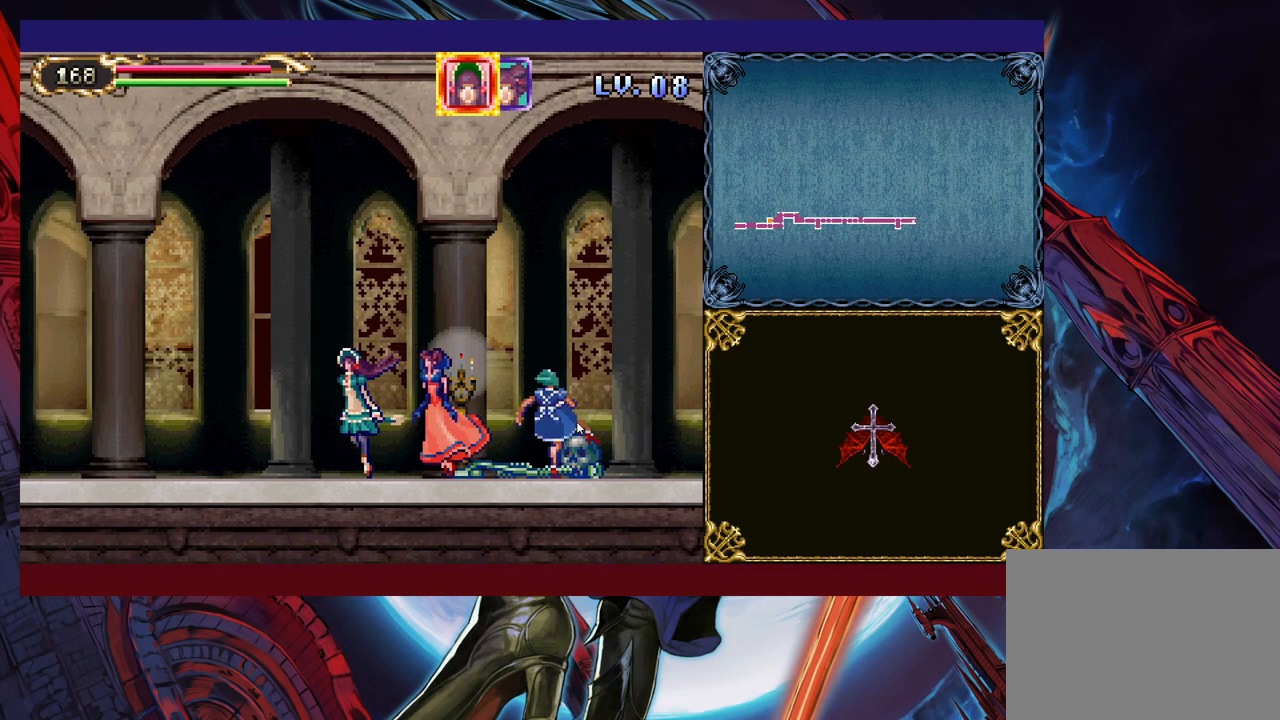
{"buttons": [], "left_stick": "right", "right_stick": "center", "events": [[383, "L1", "down"], [383, "left_stick", "center"], [467, "L1", "up"], [467, "left_stick", "right"]]}
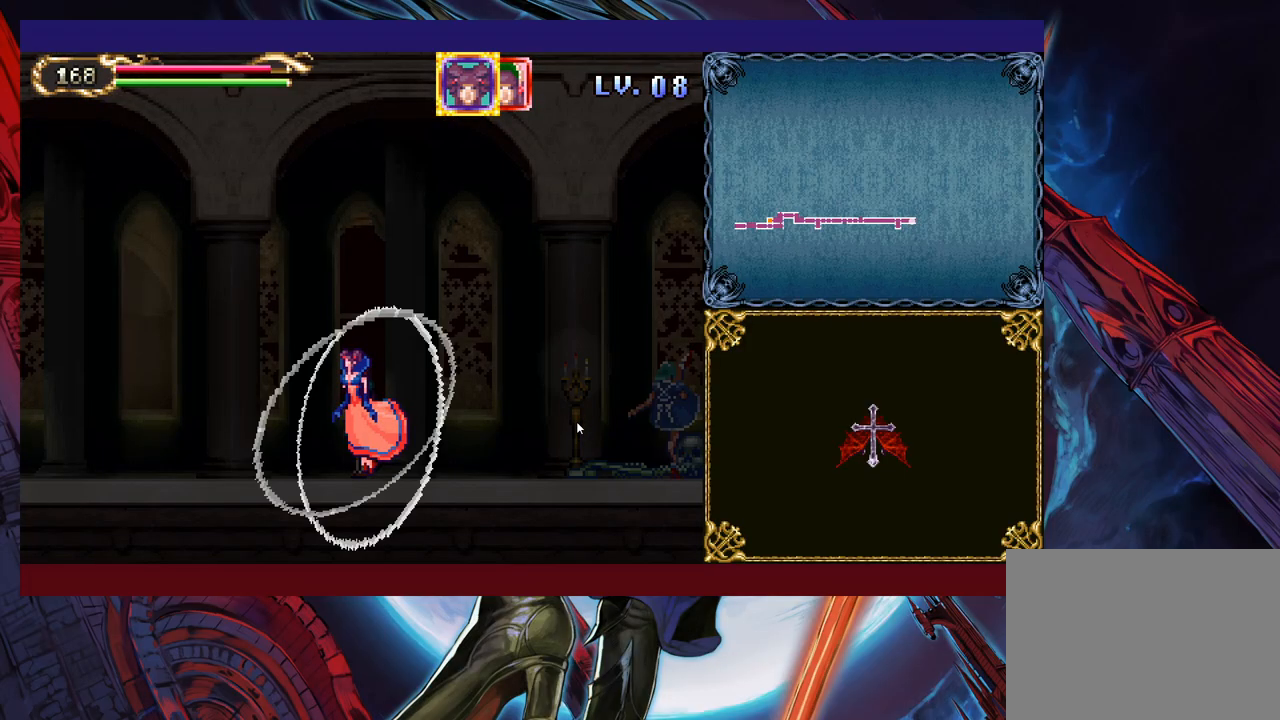
{"buttons": [], "left_stick": "right", "right_stick": "center", "events": []}
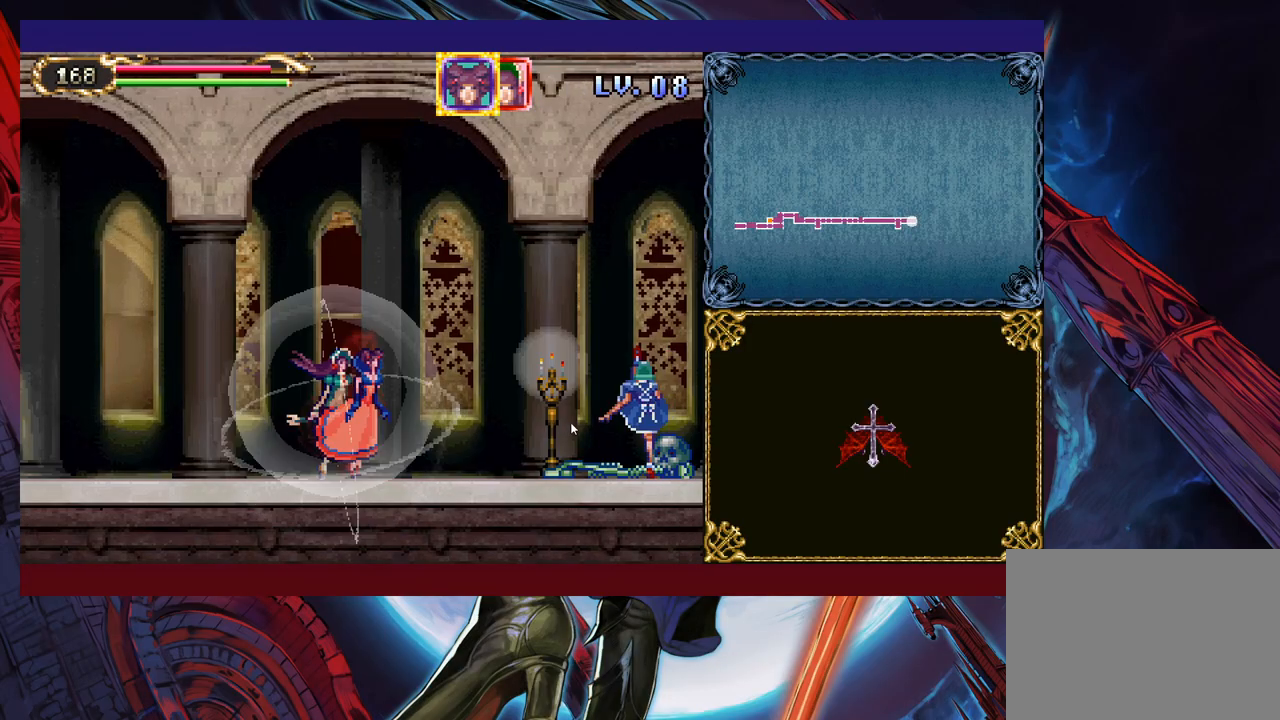
{"buttons": [], "left_stick": "right", "right_stick": "center", "events": [[67, "left_stick", "center"], [283, "left_stick", "right"]]}
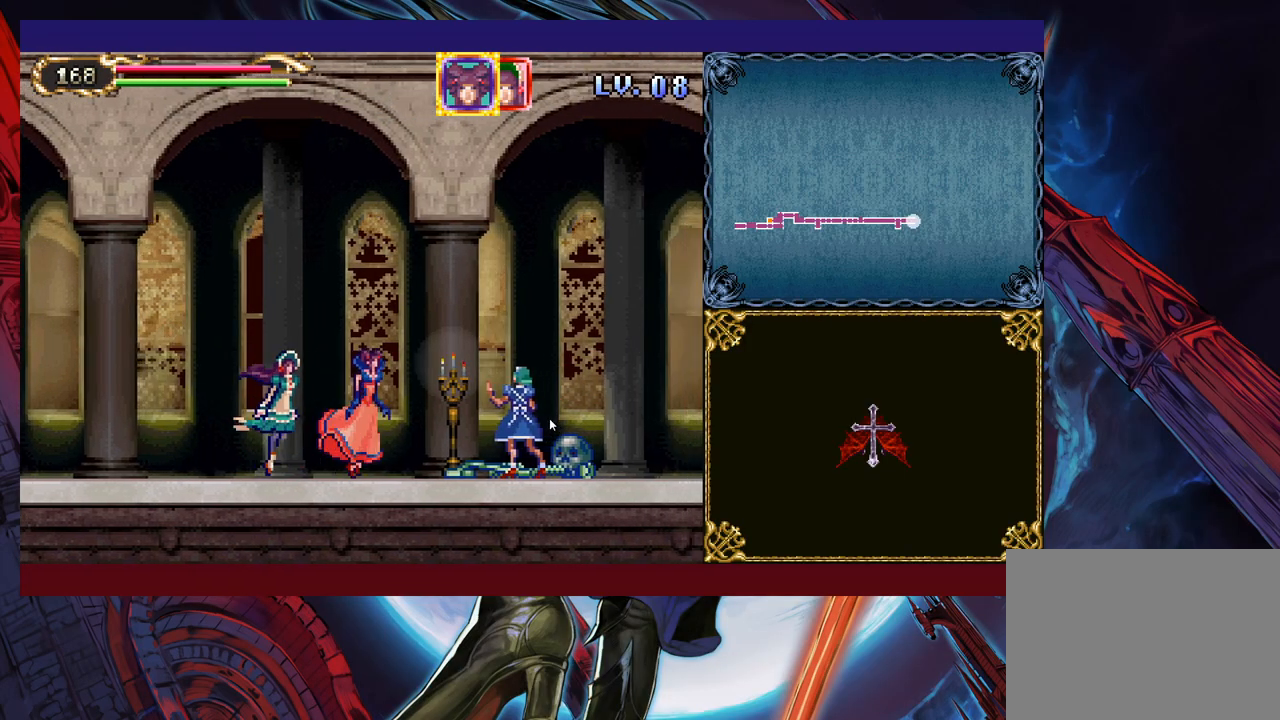
{"buttons": [], "left_stick": "center", "right_stick": "center", "events": [[83, "left_stick", "center"]]}
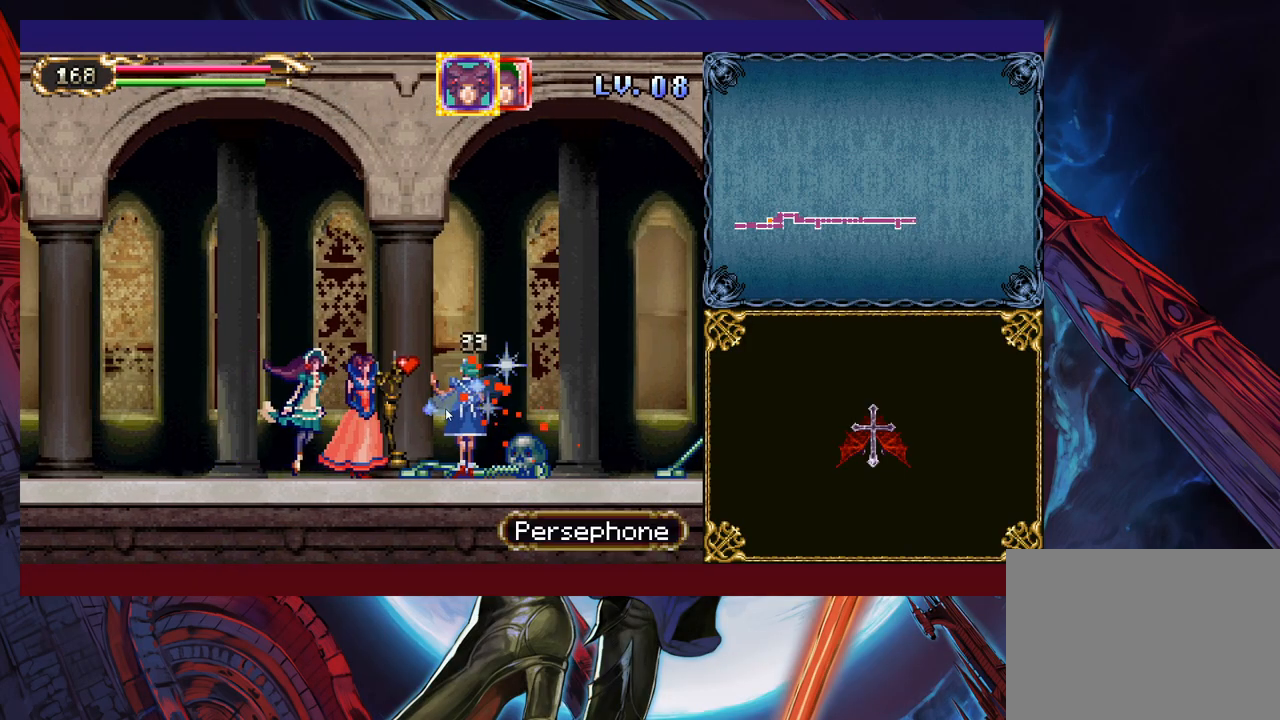
{"buttons": [], "left_stick": "right", "right_stick": "center", "events": [[267, "left_stick", "right"]]}
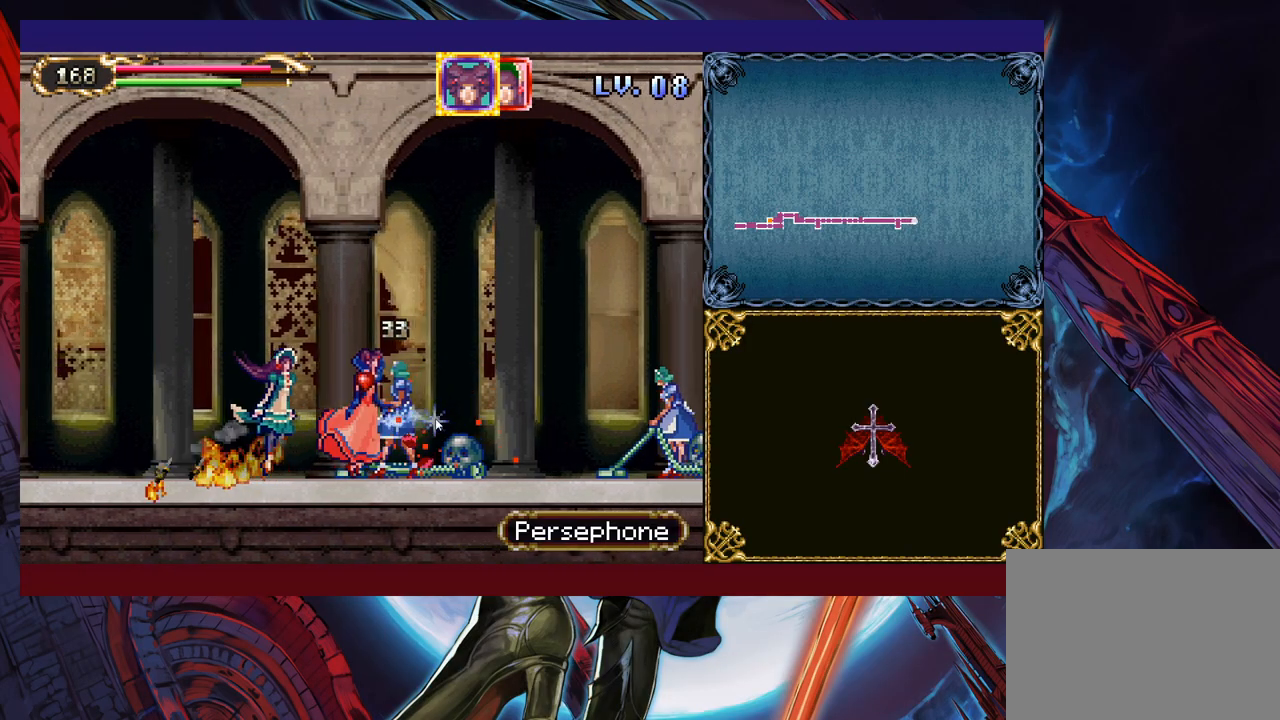
{"buttons": [], "left_stick": "center", "right_stick": "center", "events": [[483, "left_stick", "center"]]}
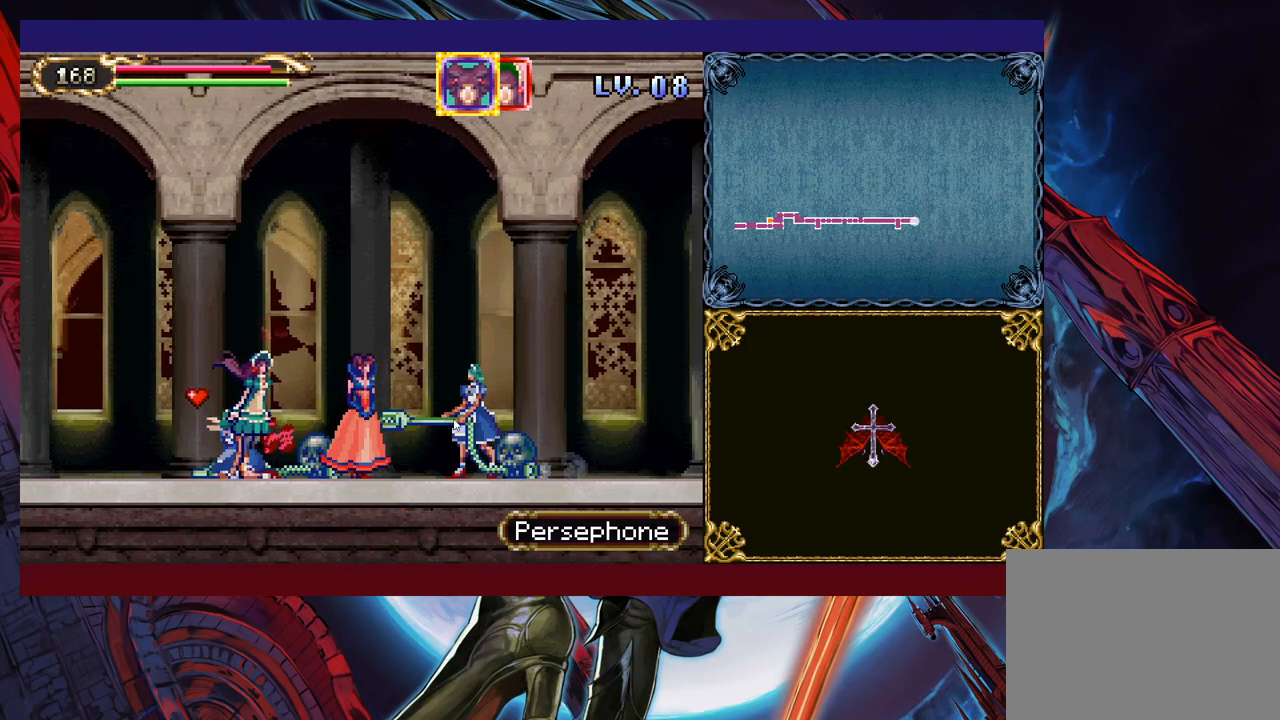
{"buttons": [], "left_stick": "center", "right_stick": "center", "events": []}
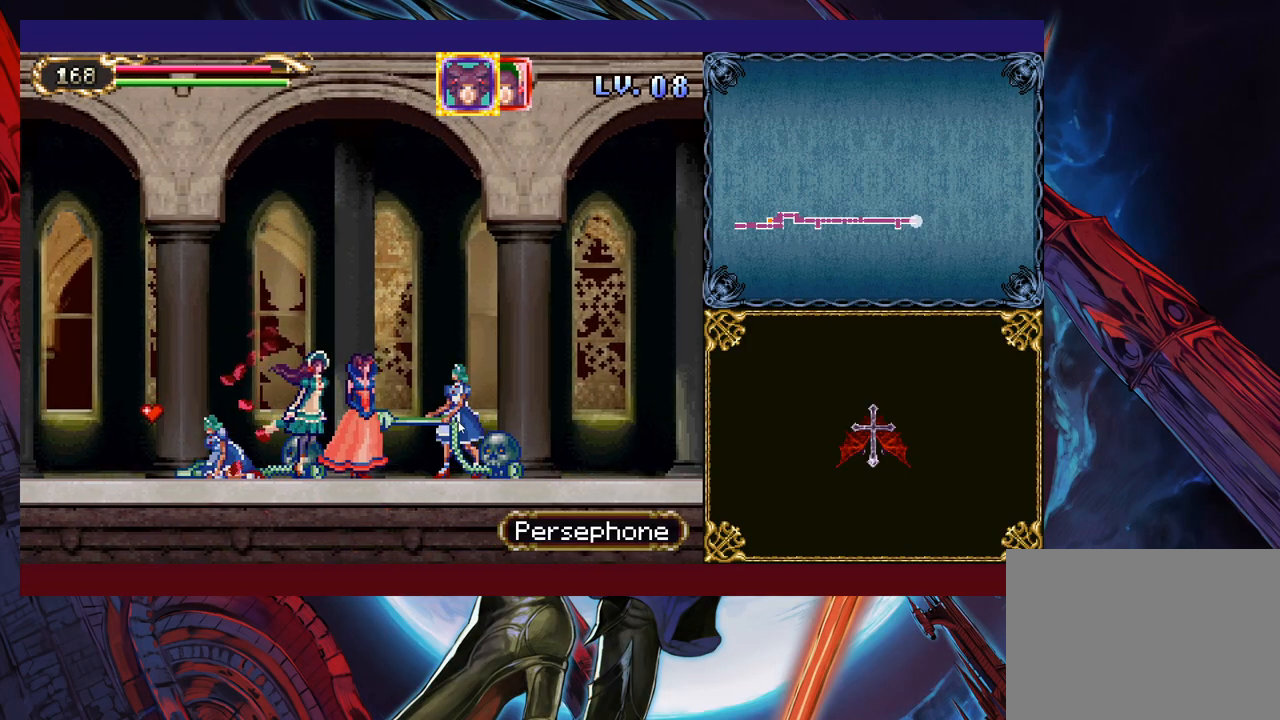
{"buttons": [], "left_stick": "left", "right_stick": "center", "events": [[367, "left_stick", "down-right"], [467, "left_stick", "left"]]}
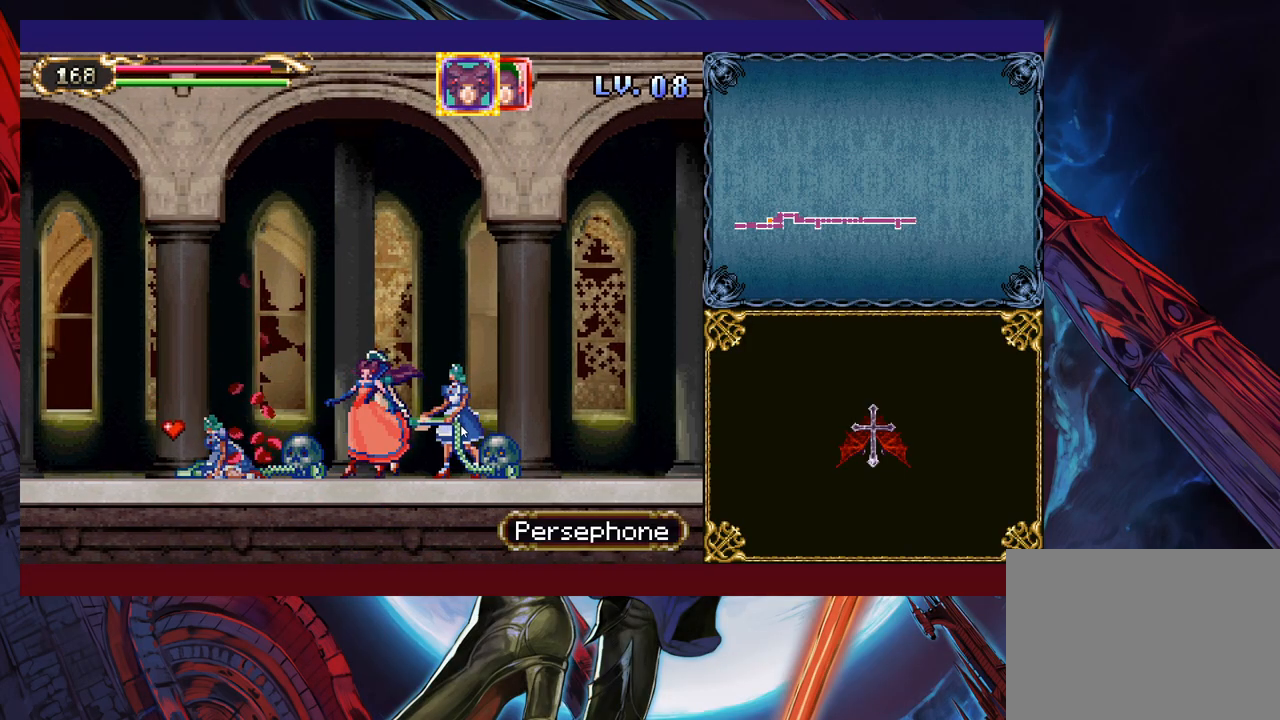
{"buttons": [], "left_stick": "center", "right_stick": "center", "events": [[33, "left_stick", "down-right"], [83, "left_stick", "center"], [167, "left_stick", "down-right"], [383, "left_stick", "left"], [467, "left_stick", "center"]]}
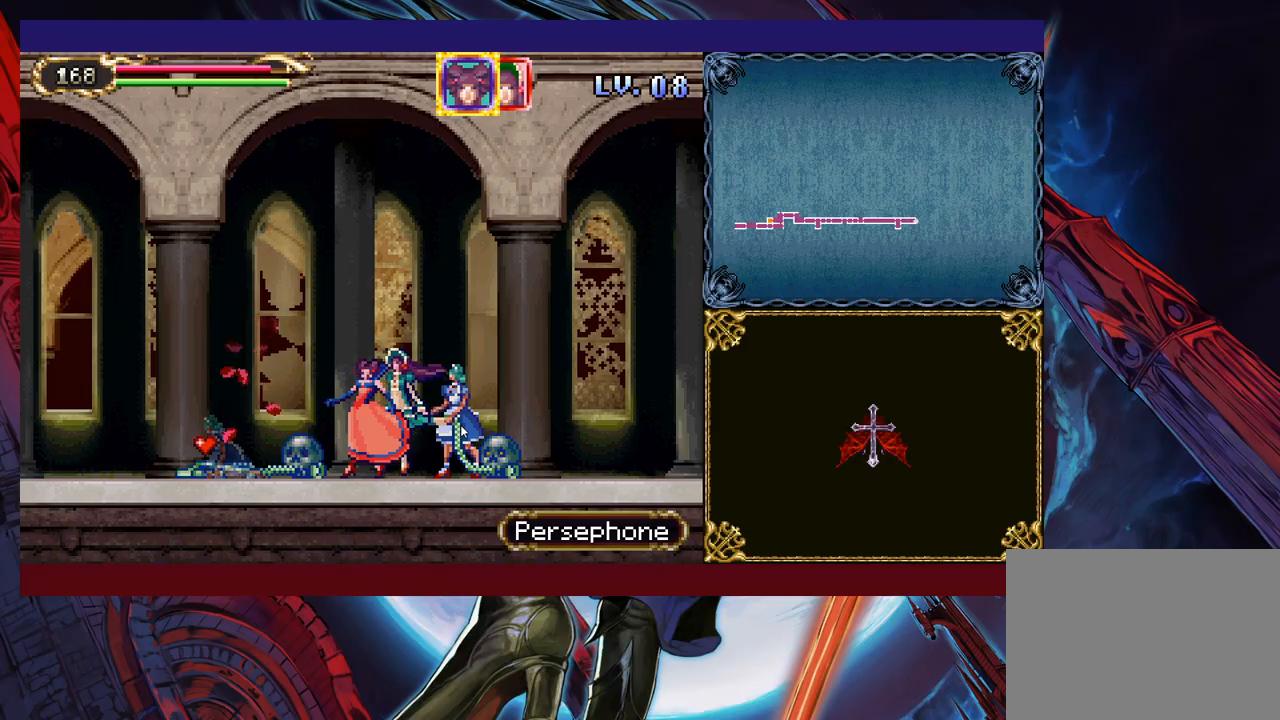
{"buttons": ["L1"], "left_stick": "left", "right_stick": "center", "events": [[33, "left_stick", "left"], [83, "left_stick", "down-right"], [133, "left_stick", "center"], [183, "left_stick", "left"], [233, "left_stick", "down-right"], [317, "left_stick", "left"], [483, "L1", "down"]]}
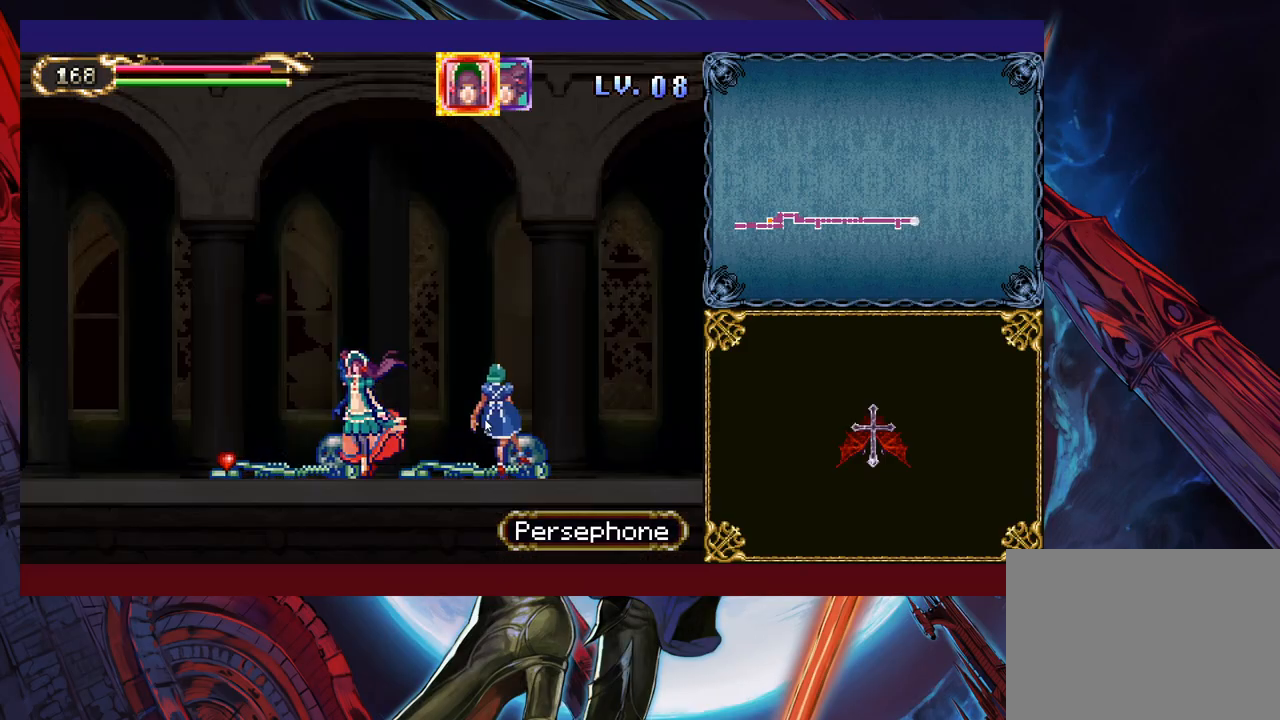
{"buttons": [], "left_stick": "center", "right_stick": "center", "events": [[83, "L1", "up"], [133, "left_stick", "center"]]}
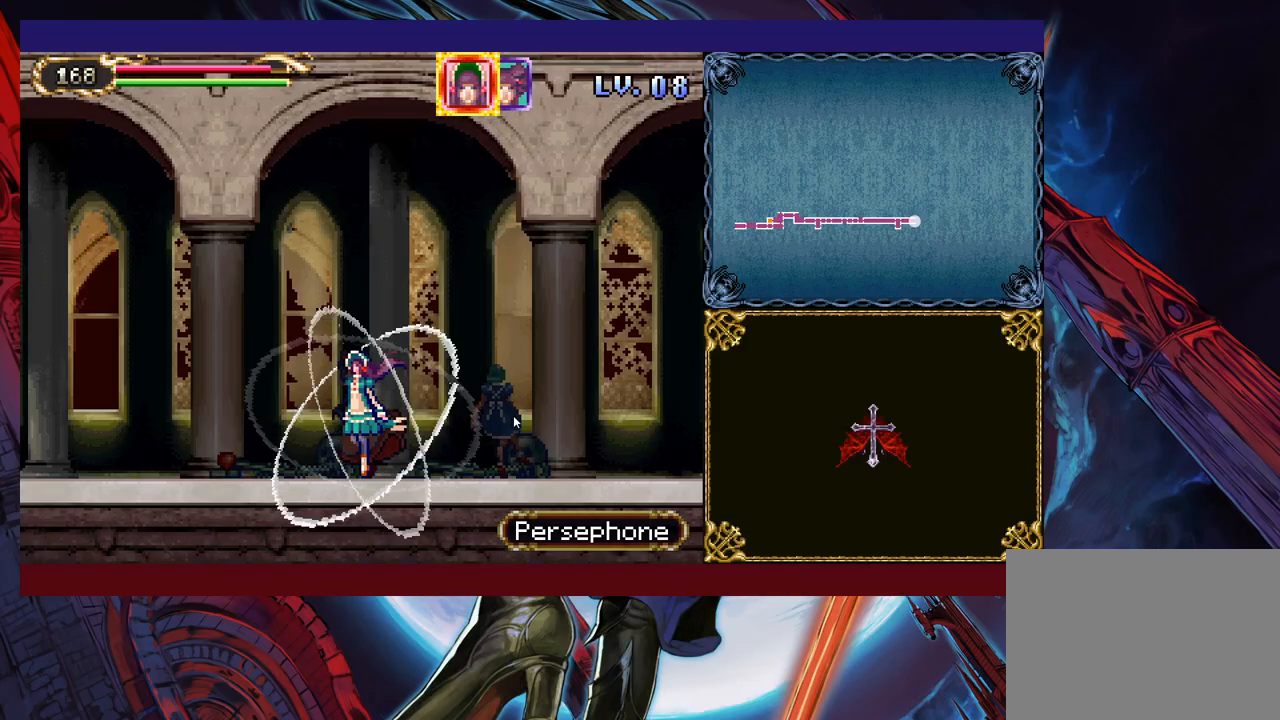
{"buttons": [], "left_stick": "right", "right_stick": "center", "events": [[133, "left_stick", "right"]]}
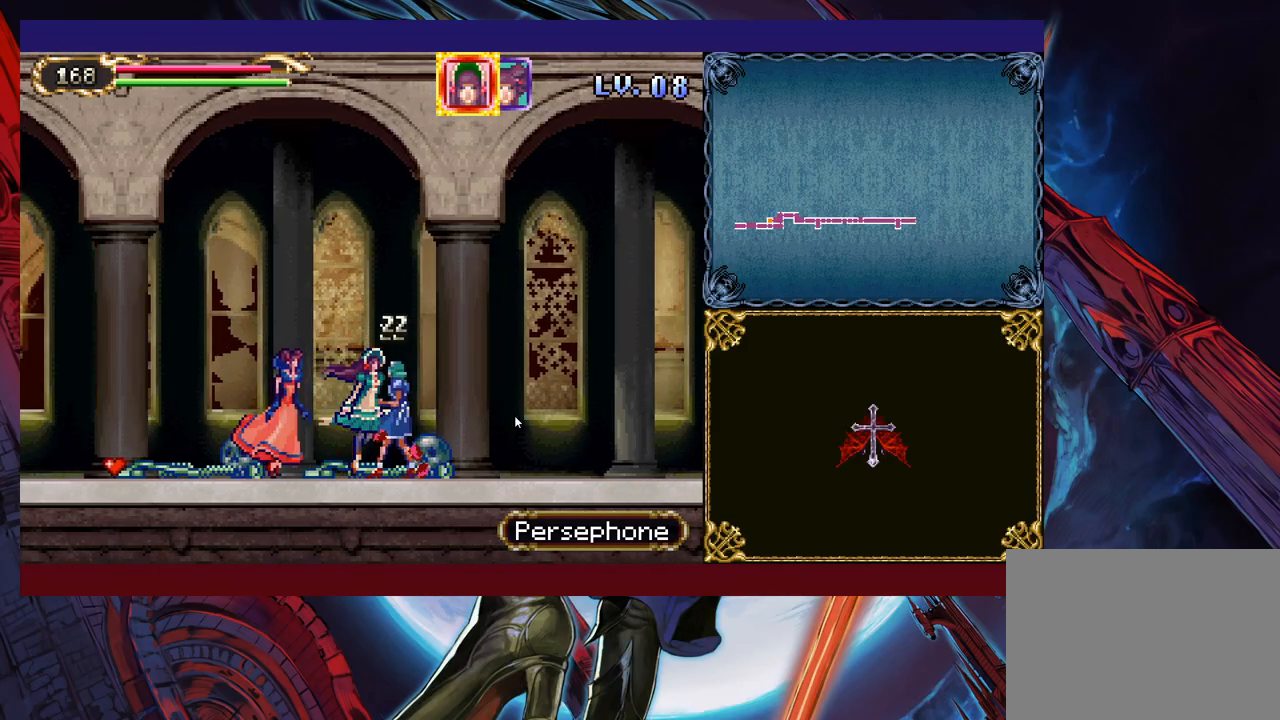
{"buttons": [], "left_stick": "right", "right_stick": "center", "events": []}
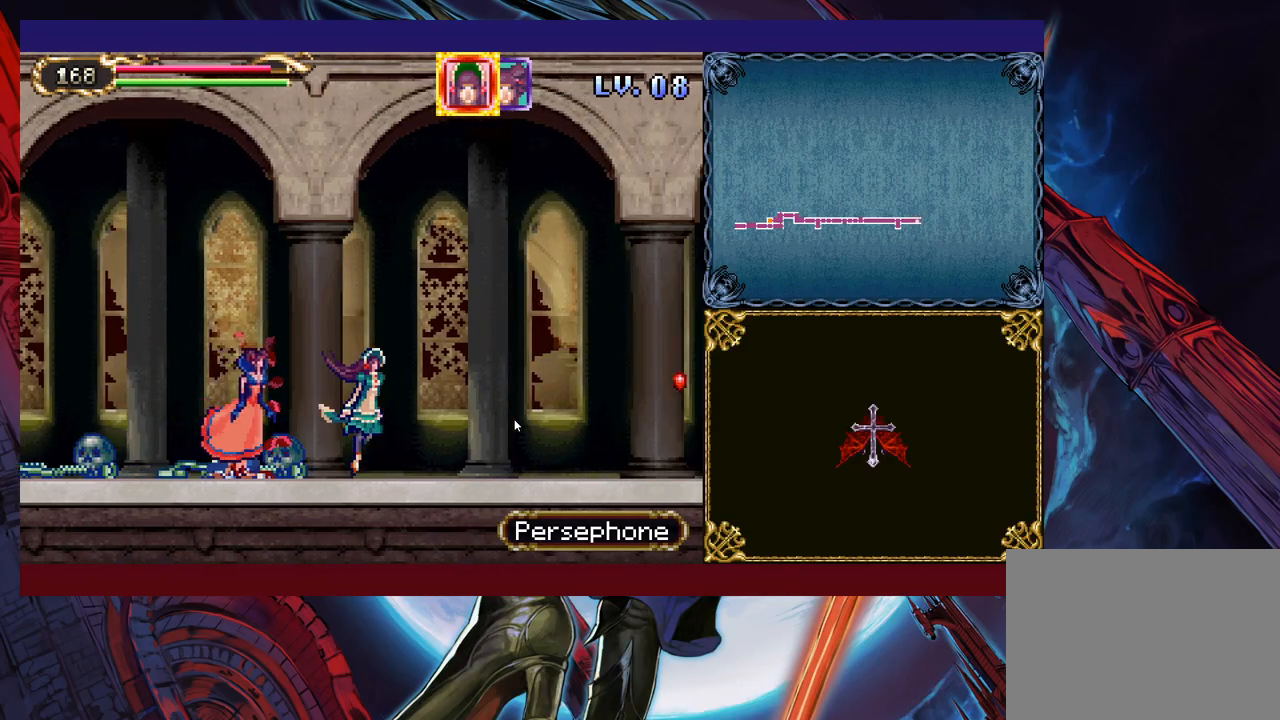
{"buttons": [], "left_stick": "right", "right_stick": "center", "events": []}
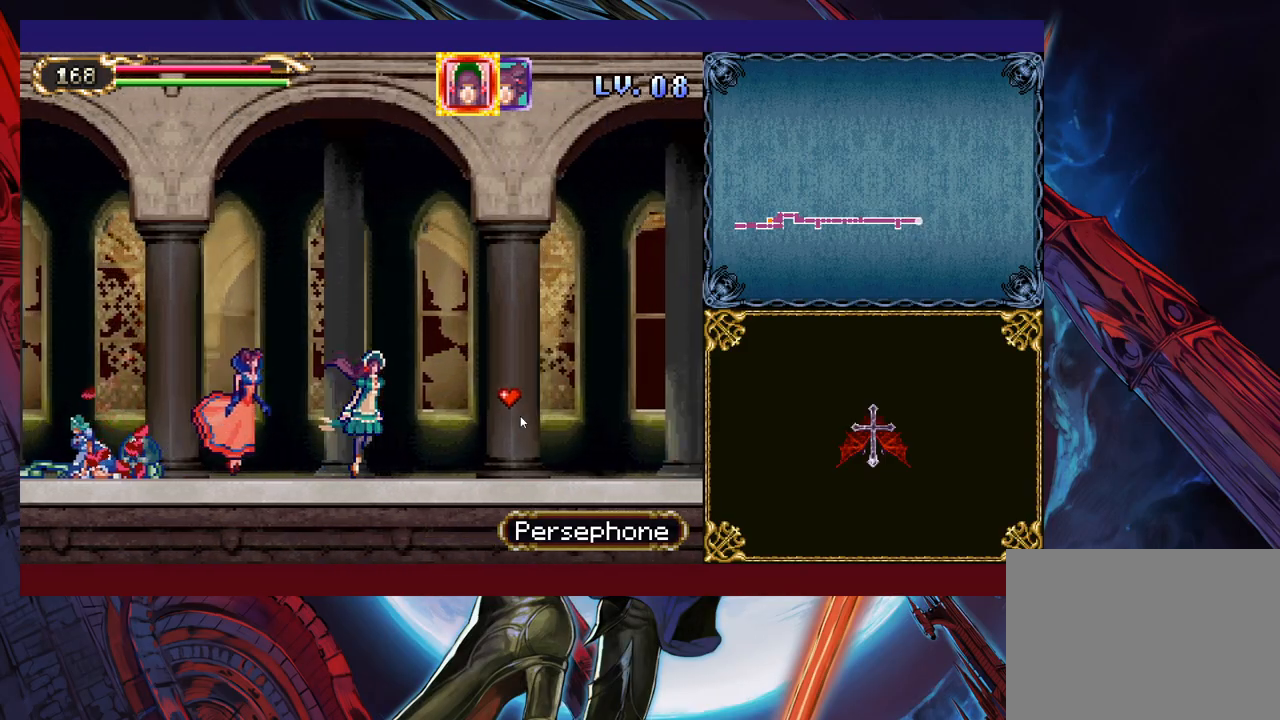
{"buttons": [], "left_stick": "right", "right_stick": "center", "events": [[367, "left_stick", "up-right"], [467, "left_stick", "right"]]}
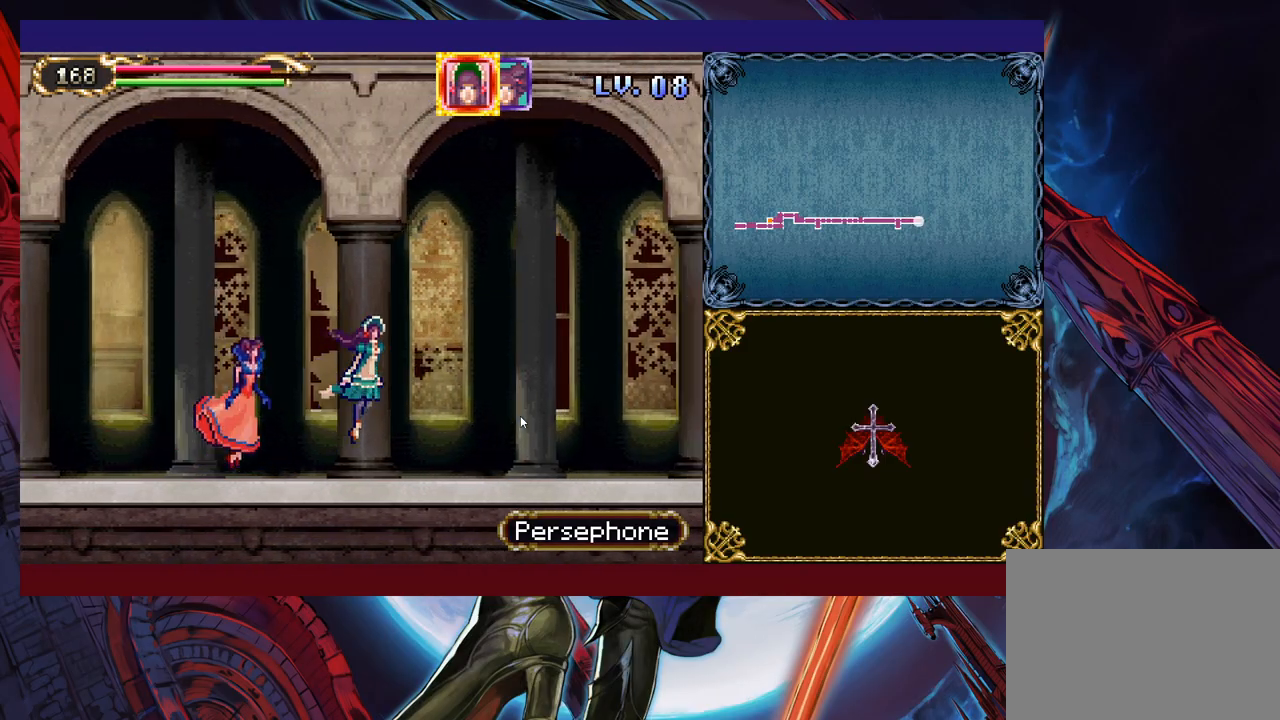
{"buttons": [], "left_stick": "down-right", "right_stick": "center", "events": [[383, "left_stick", "down-right"]]}
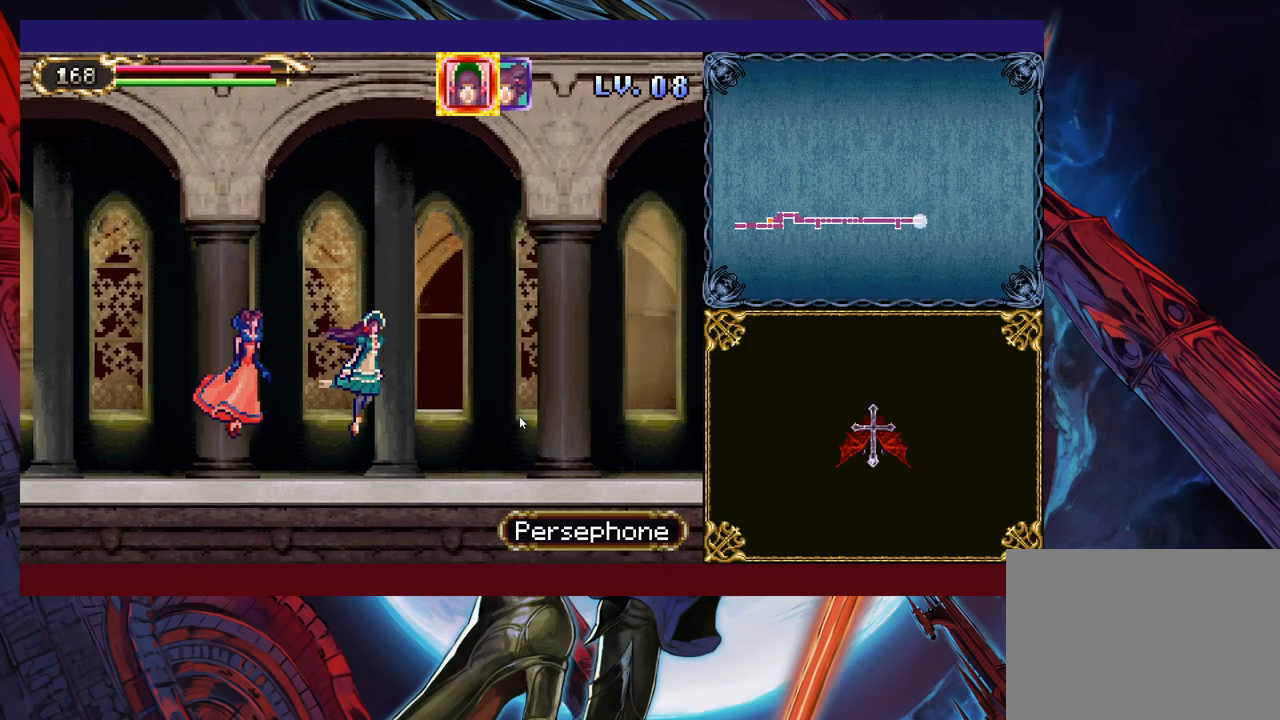
{"buttons": [], "left_stick": "right", "right_stick": "center", "events": [[133, "left_stick", "right"]]}
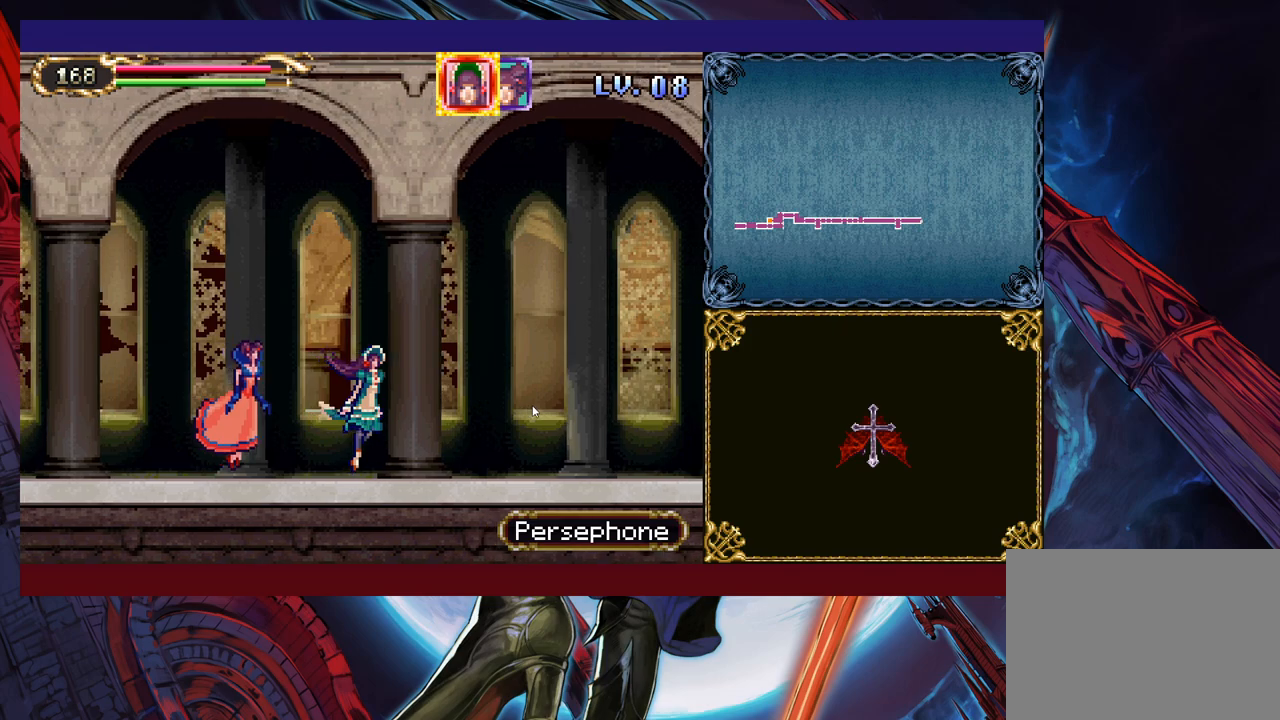
{"buttons": [], "left_stick": "right", "right_stick": "center", "events": []}
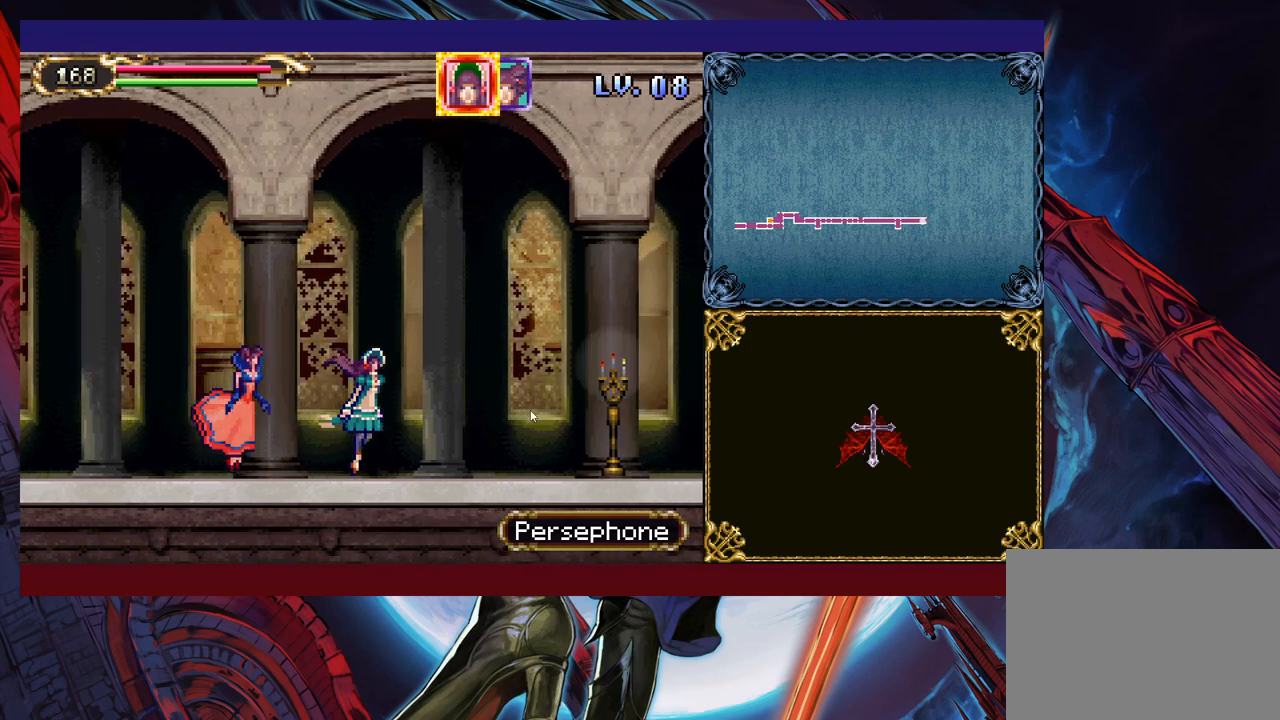
{"buttons": [], "left_stick": "right", "right_stick": "center", "events": []}
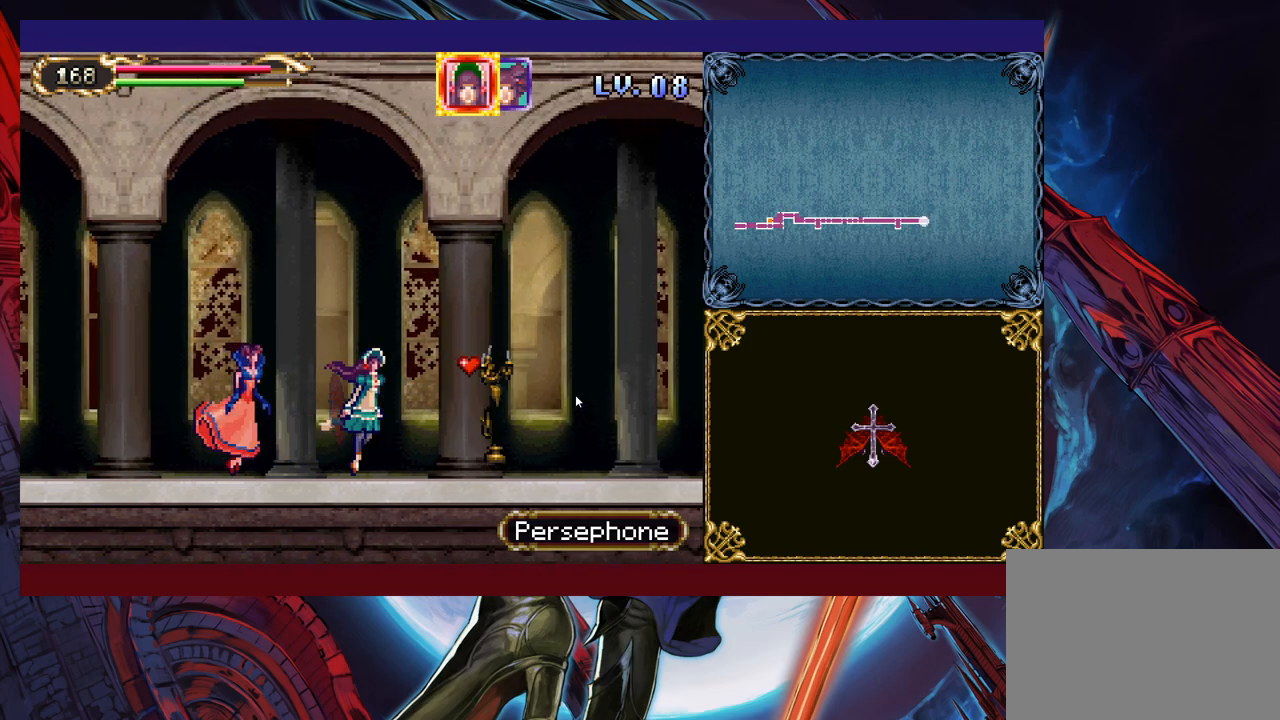
{"buttons": [], "left_stick": "right", "right_stick": "center", "events": []}
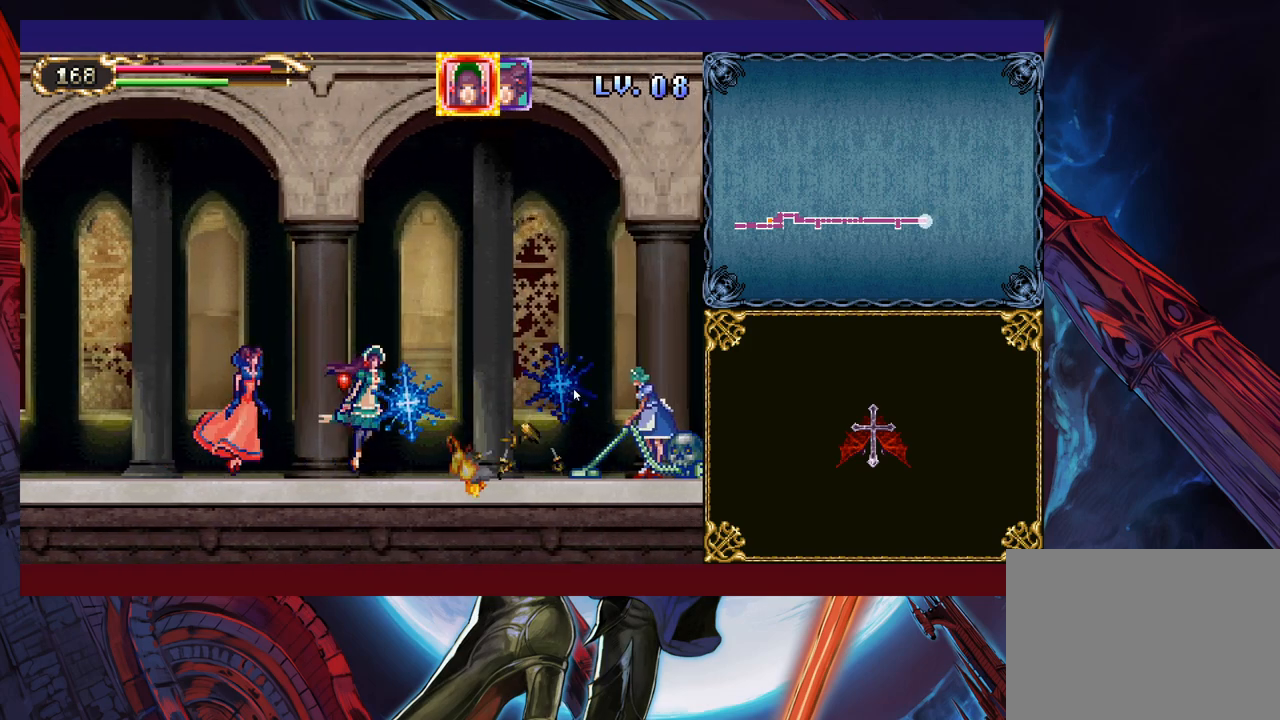
{"buttons": [], "left_stick": "right", "right_stick": "center", "events": []}
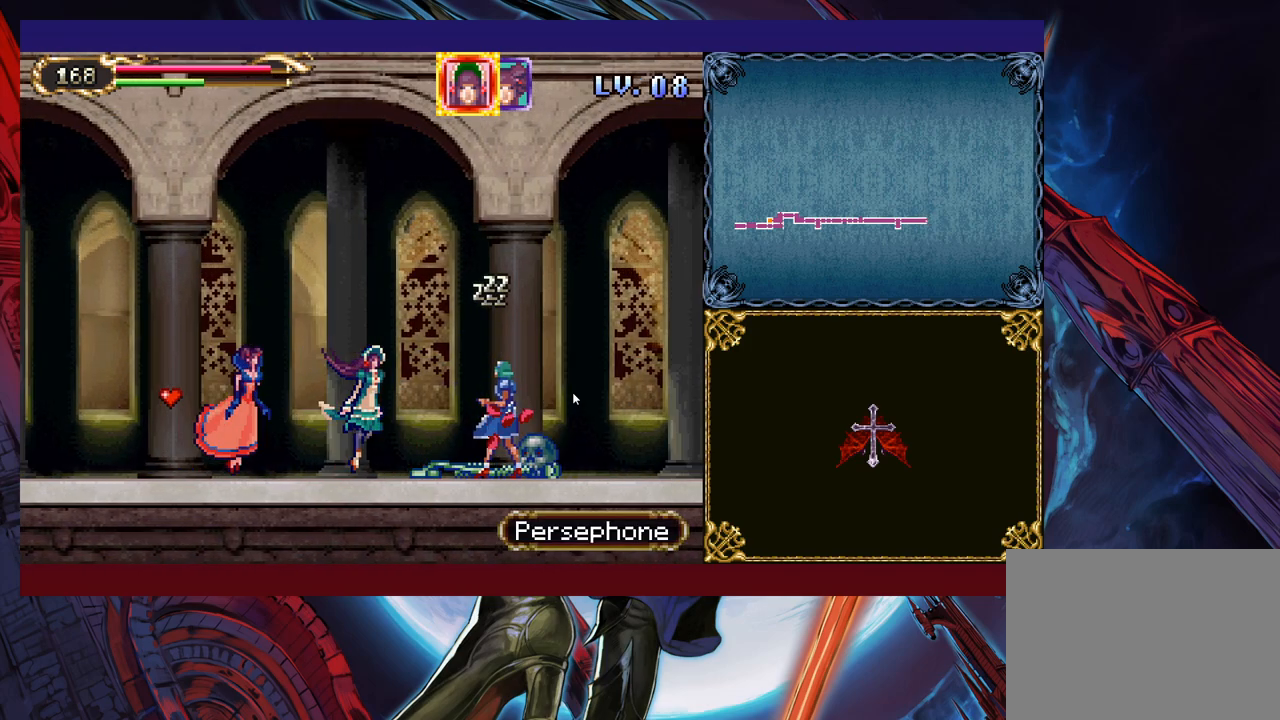
{"buttons": [], "left_stick": "right", "right_stick": "center", "events": []}
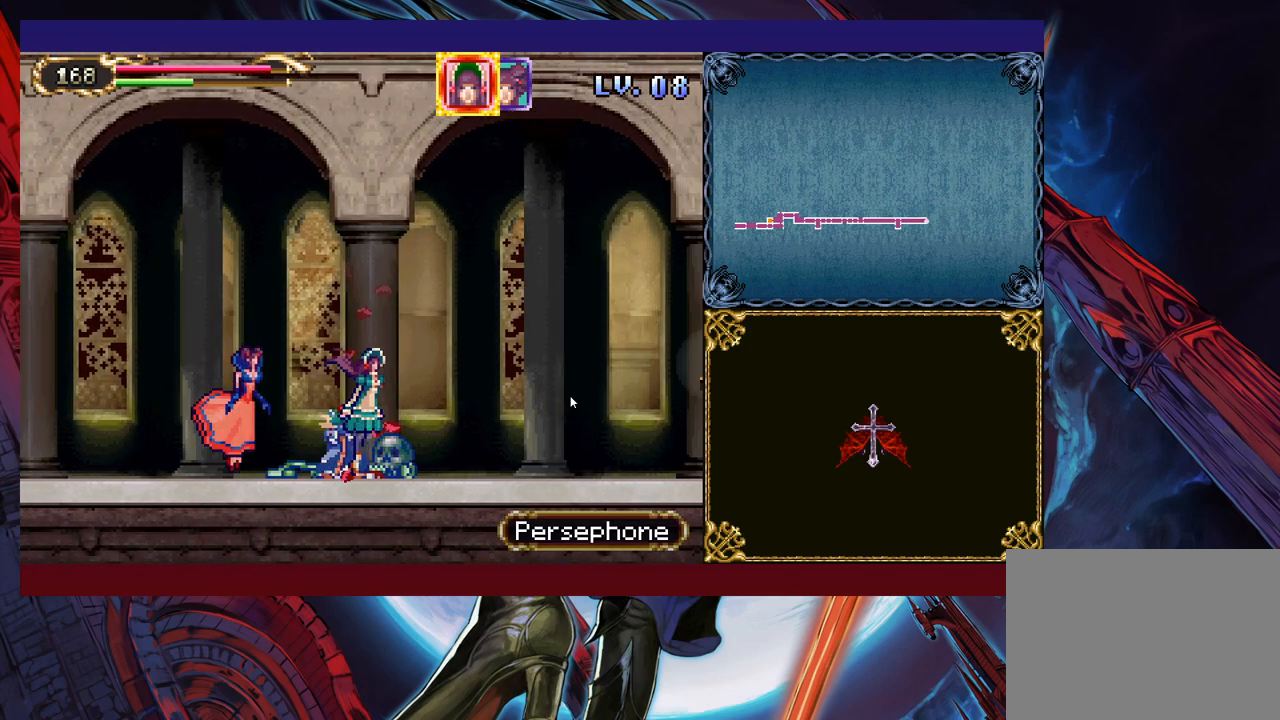
{"buttons": [], "left_stick": "right", "right_stick": "center", "events": []}
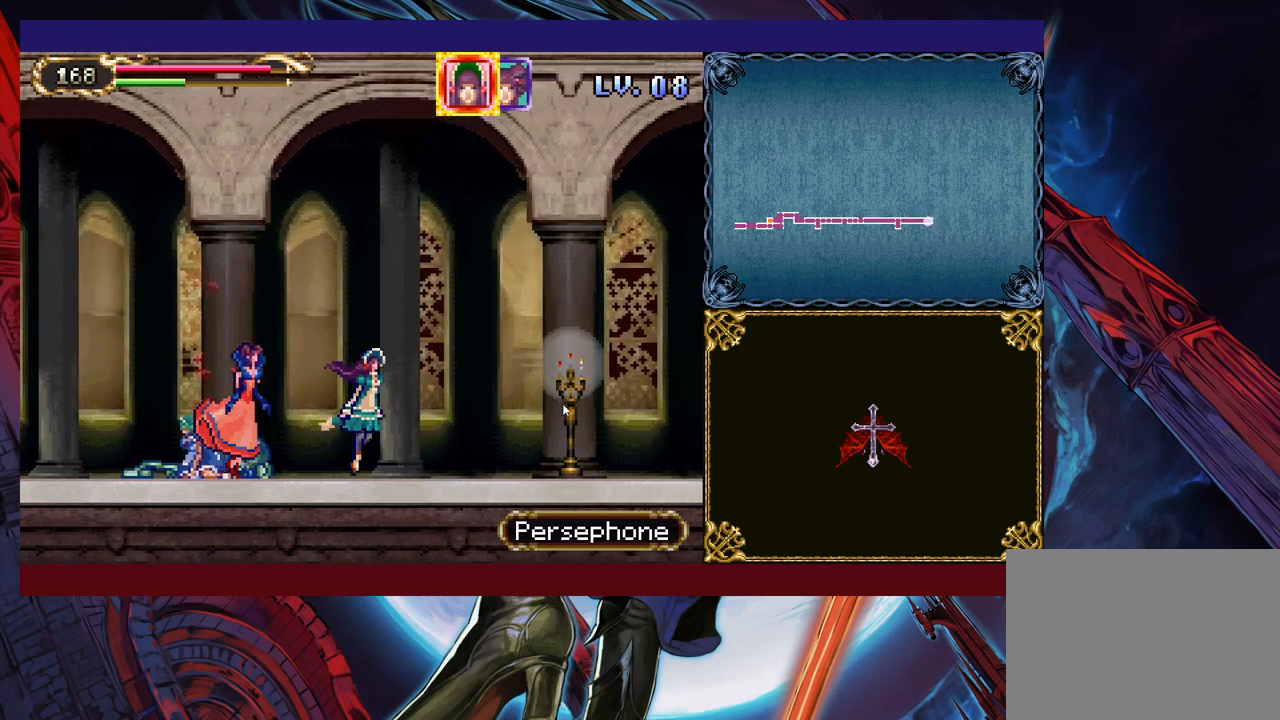
{"buttons": [], "left_stick": "right", "right_stick": "center", "events": []}
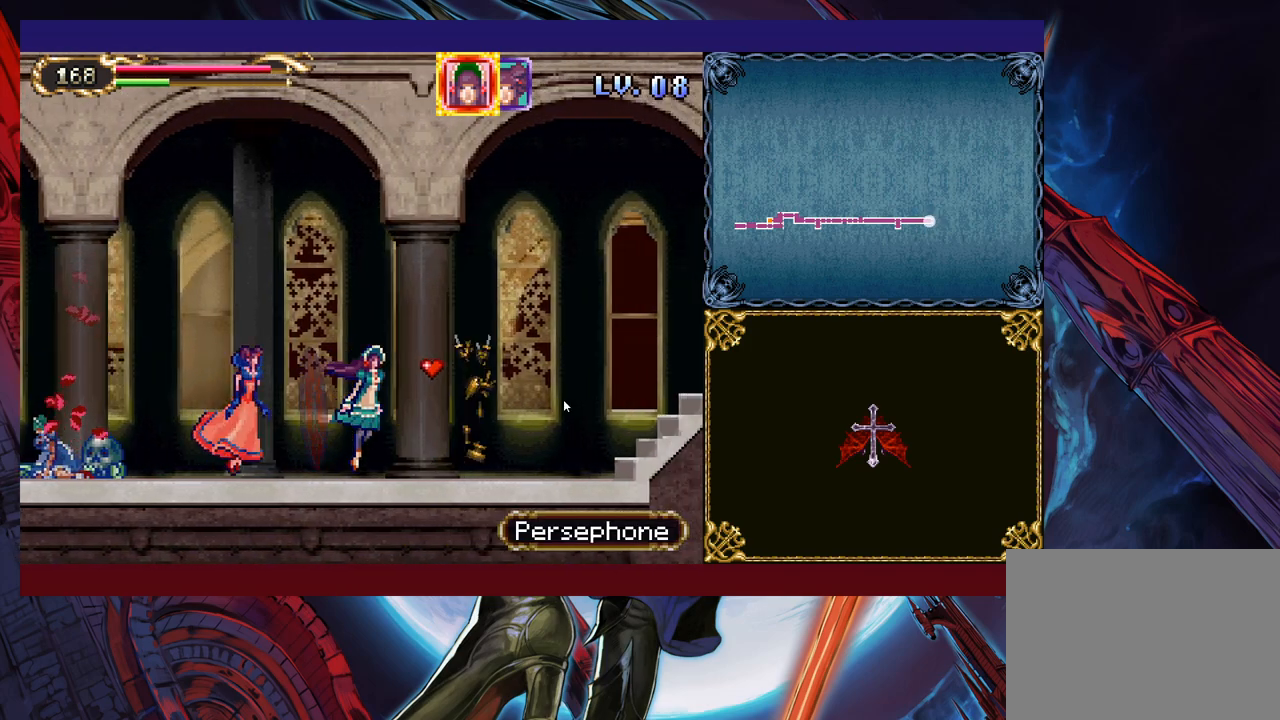
{"buttons": [], "left_stick": "up-right", "right_stick": "center", "events": [[383, "left_stick", "up-right"]]}
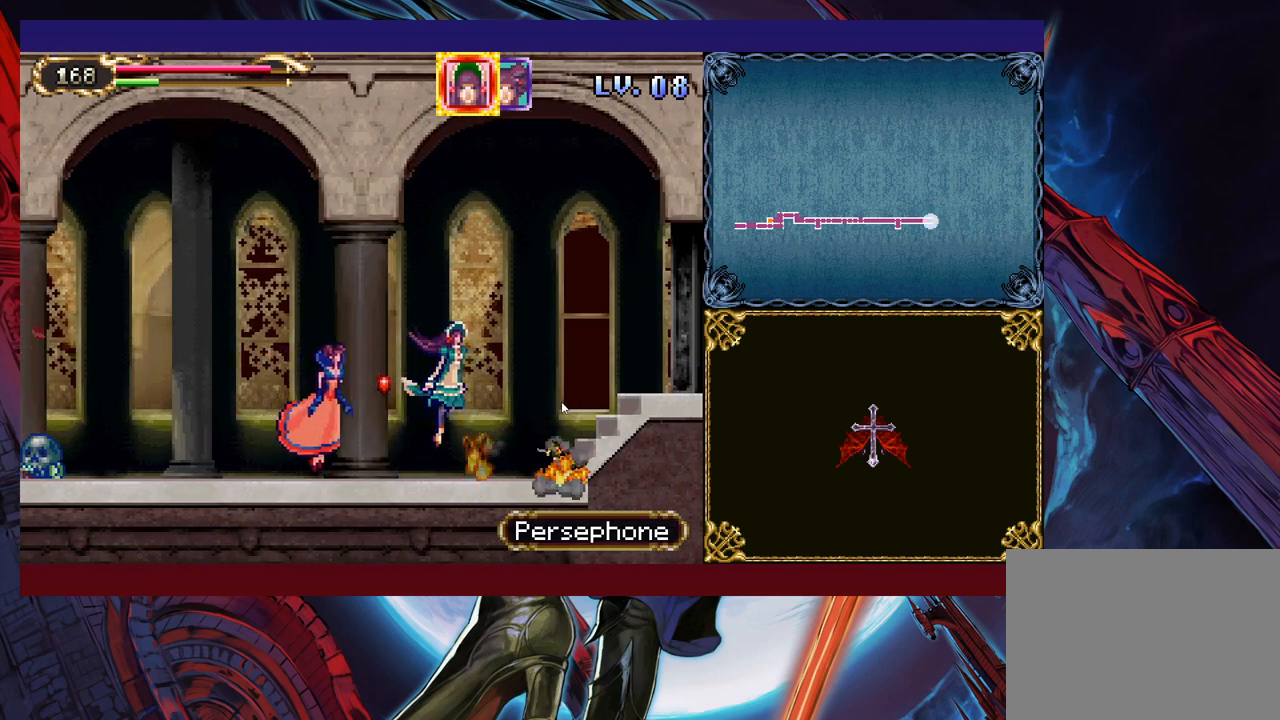
{"buttons": [], "left_stick": "right", "right_stick": "center", "events": [[17, "left_stick", "right"]]}
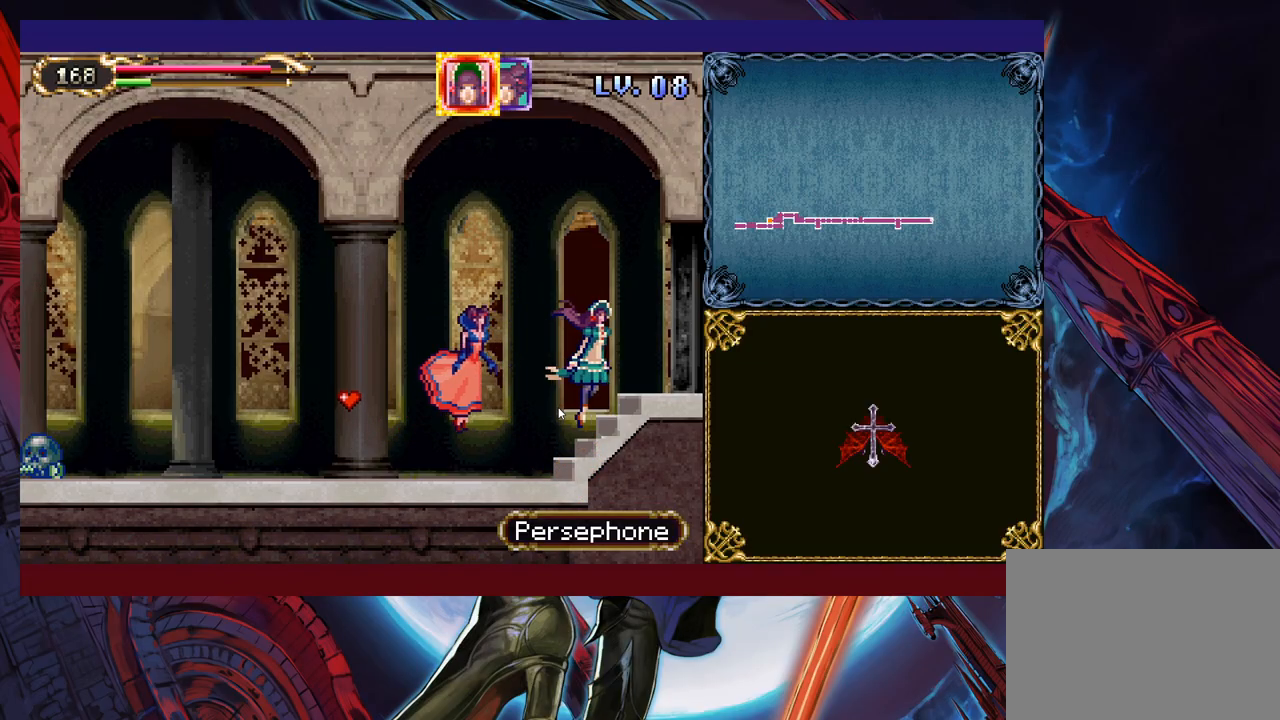
{"buttons": [], "left_stick": "right", "right_stick": "center", "events": []}